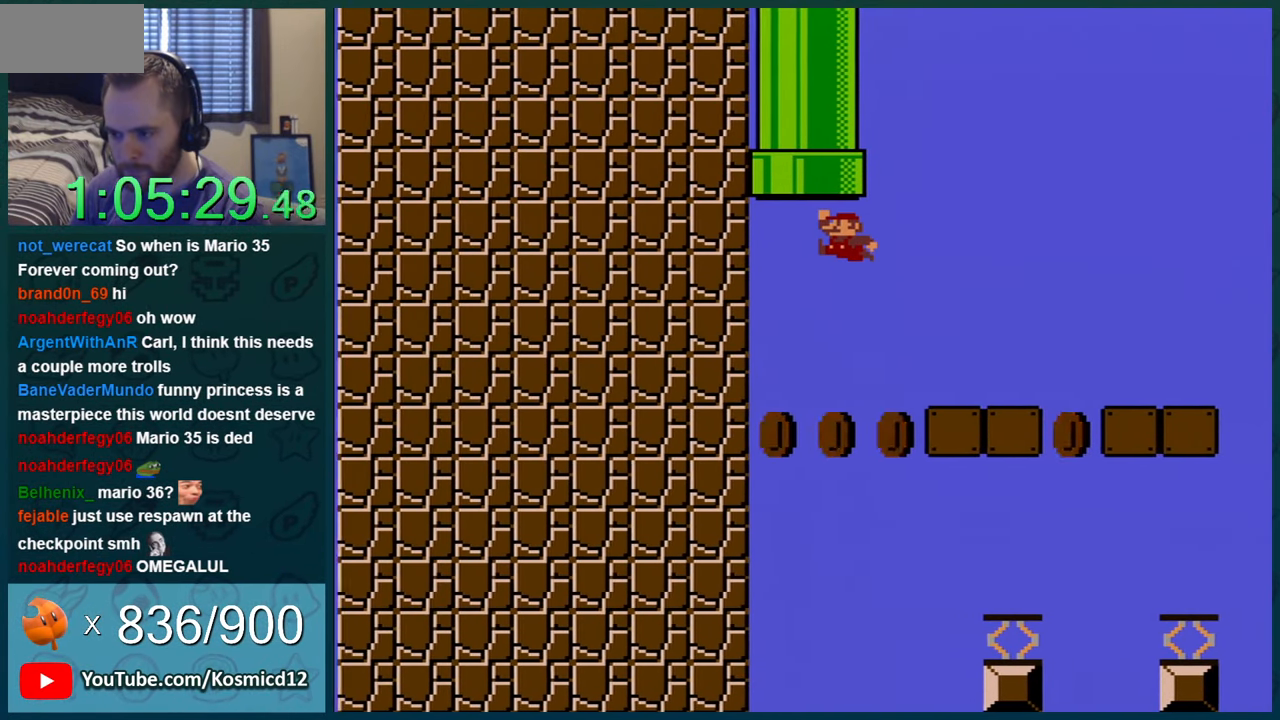
Gameplay with a controller (Nintendo layout); each line is a JSON object with the inputs held at the frame after it. "events" lists button and stick changes between this image and that frame as [ms after this image, input, new state], when the widget could be followed in between. Not read: L1 L3 R1 R3.
{"buttons": ["B", "Y", "DPAD_RIGHT"], "events": [[50, "DPAD_LEFT", "up"], [283, "DPAD_RIGHT", "down"], [333, "DPAD_UP", "up"]]}
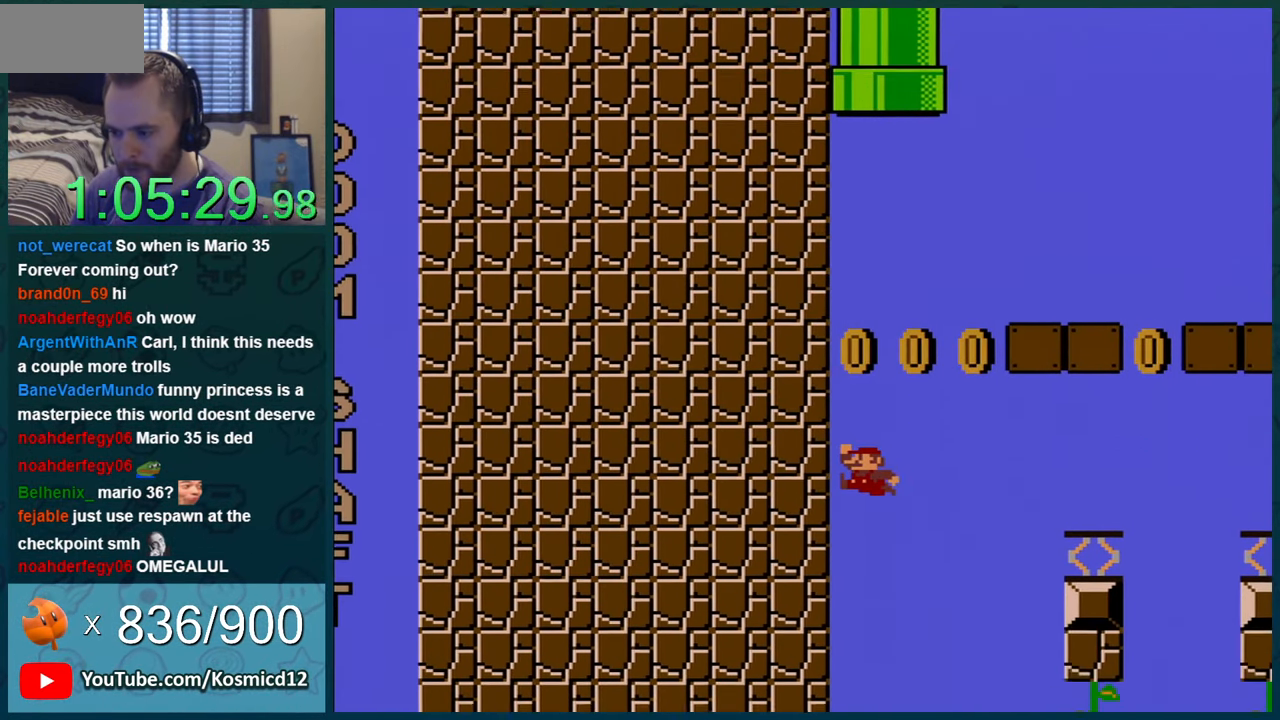
{"buttons": ["B", "Y", "DPAD_UP", "DPAD_RIGHT"], "events": [[501, "DPAD_UP", "down"]]}
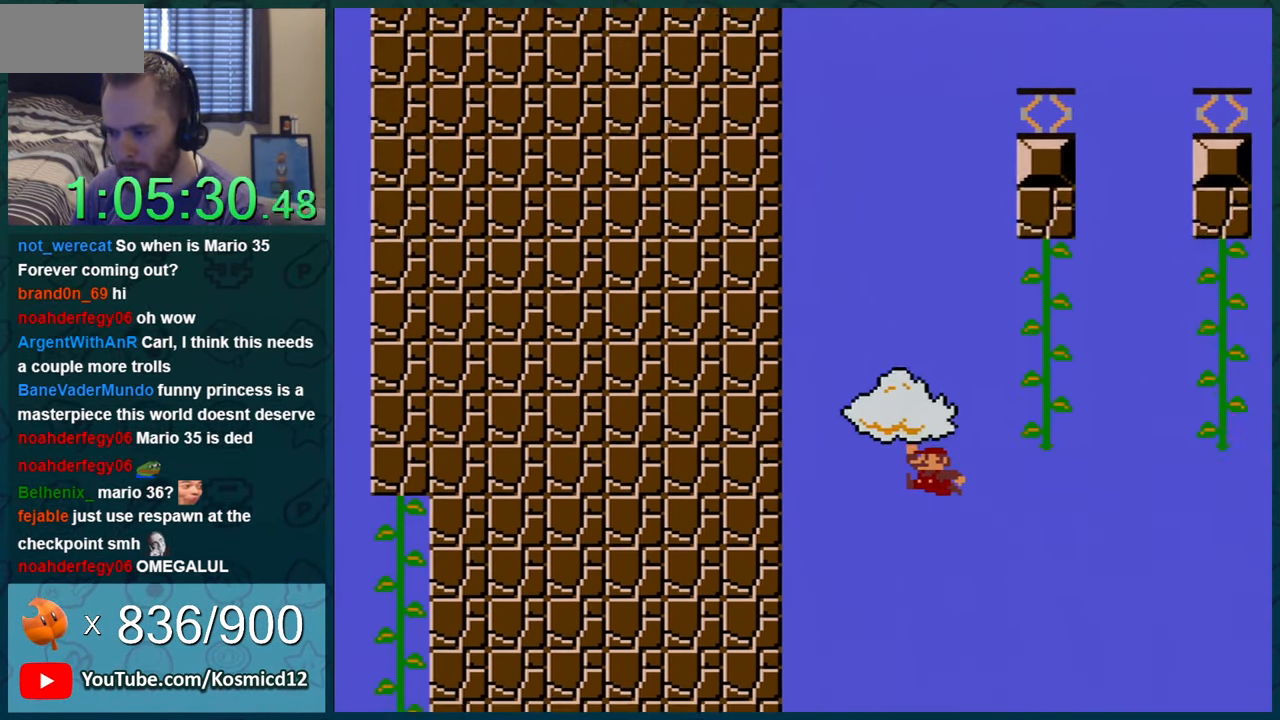
{"buttons": ["Y", "DPAD_RIGHT"], "events": [[150, "DPAD_RIGHT", "up"], [333, "DPAD_UP", "up"], [367, "B", "up"], [367, "DPAD_LEFT", "down"], [400, "DPAD_LEFT", "up"], [400, "DPAD_RIGHT", "down"], [400, "DPAD_UP", "down"], [433, "DPAD_UP", "up"]]}
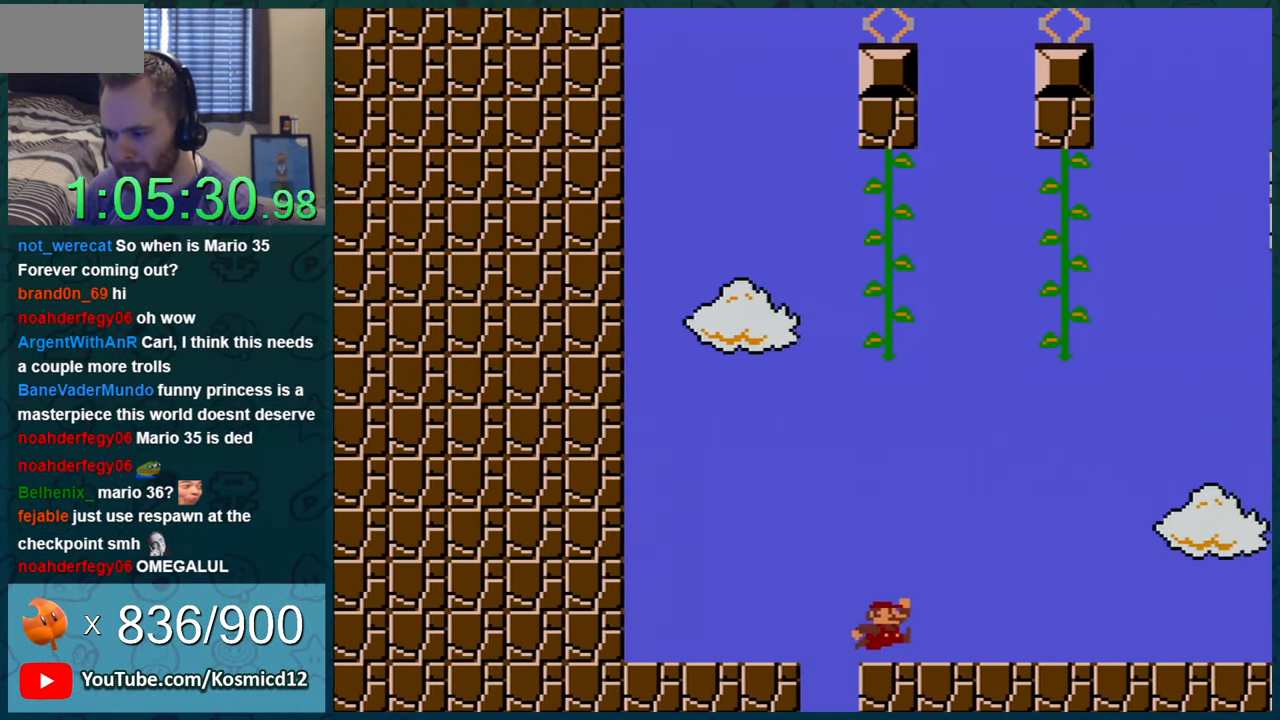
{"buttons": ["Y"], "events": [[17, "B", "down"], [150, "B", "up"], [234, "DPAD_RIGHT", "up"]]}
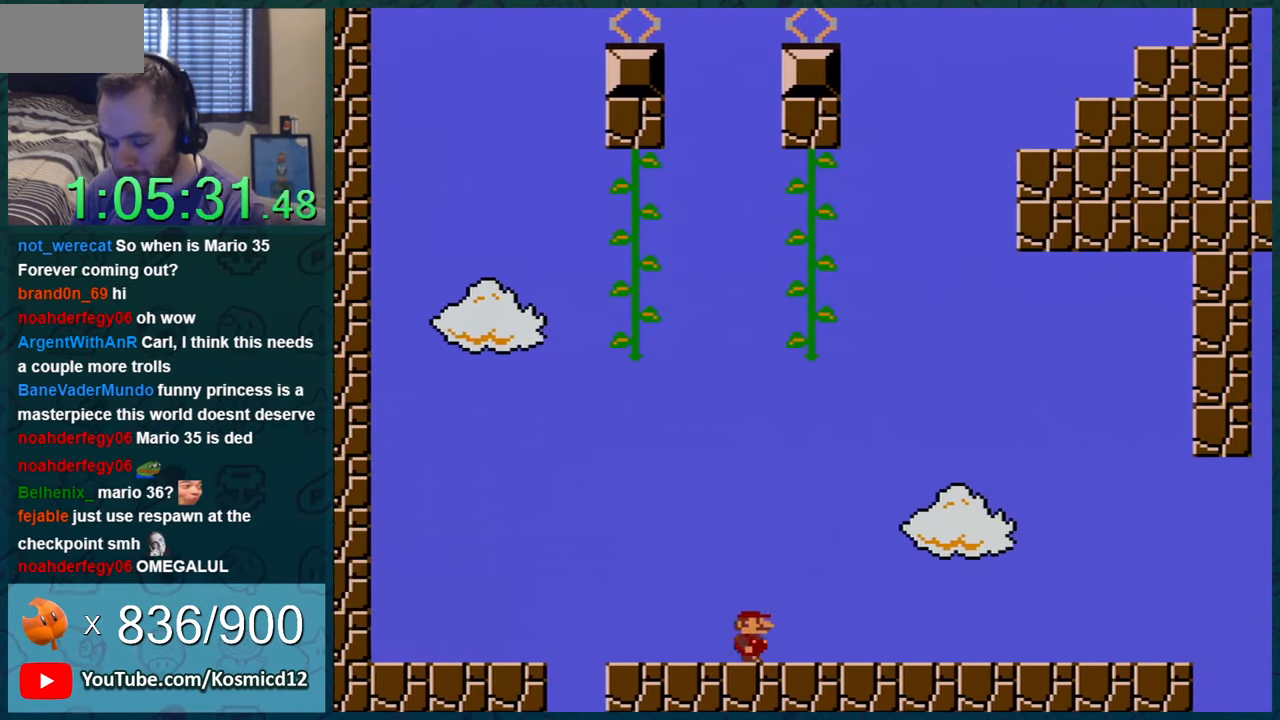
{"buttons": ["Y"], "events": []}
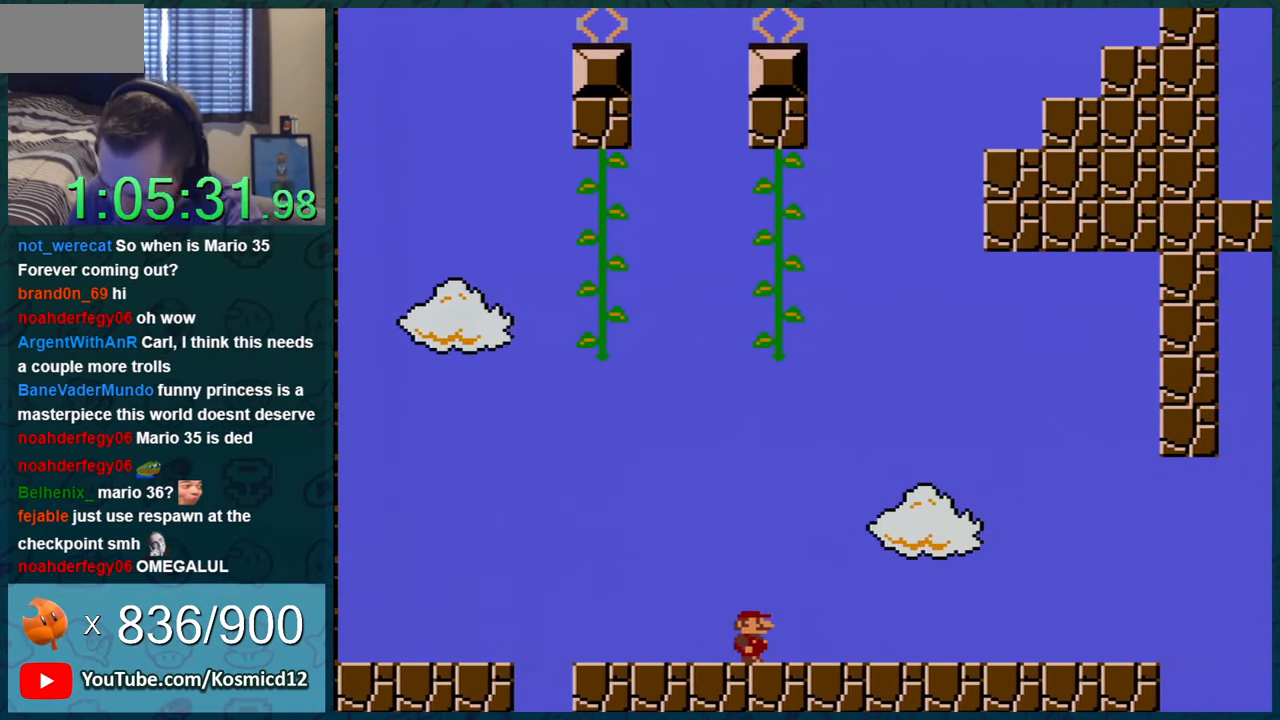
{"buttons": ["Y"], "events": []}
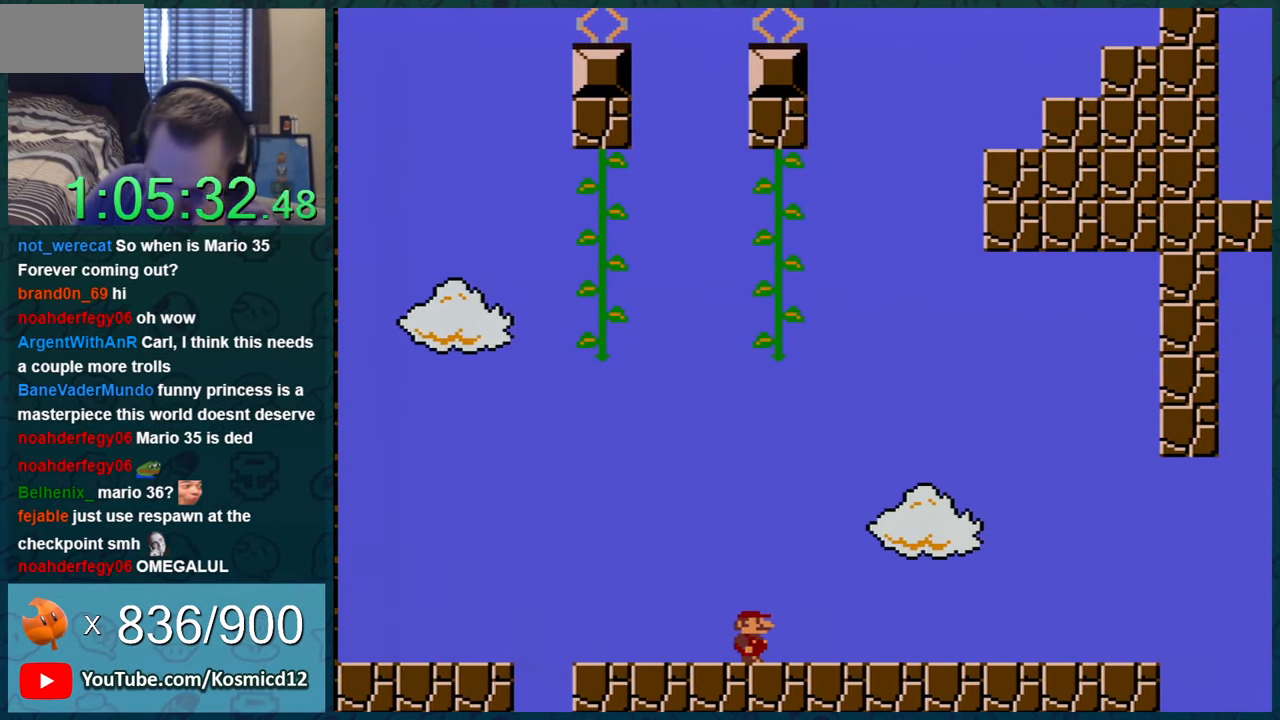
{"buttons": ["Y"], "events": []}
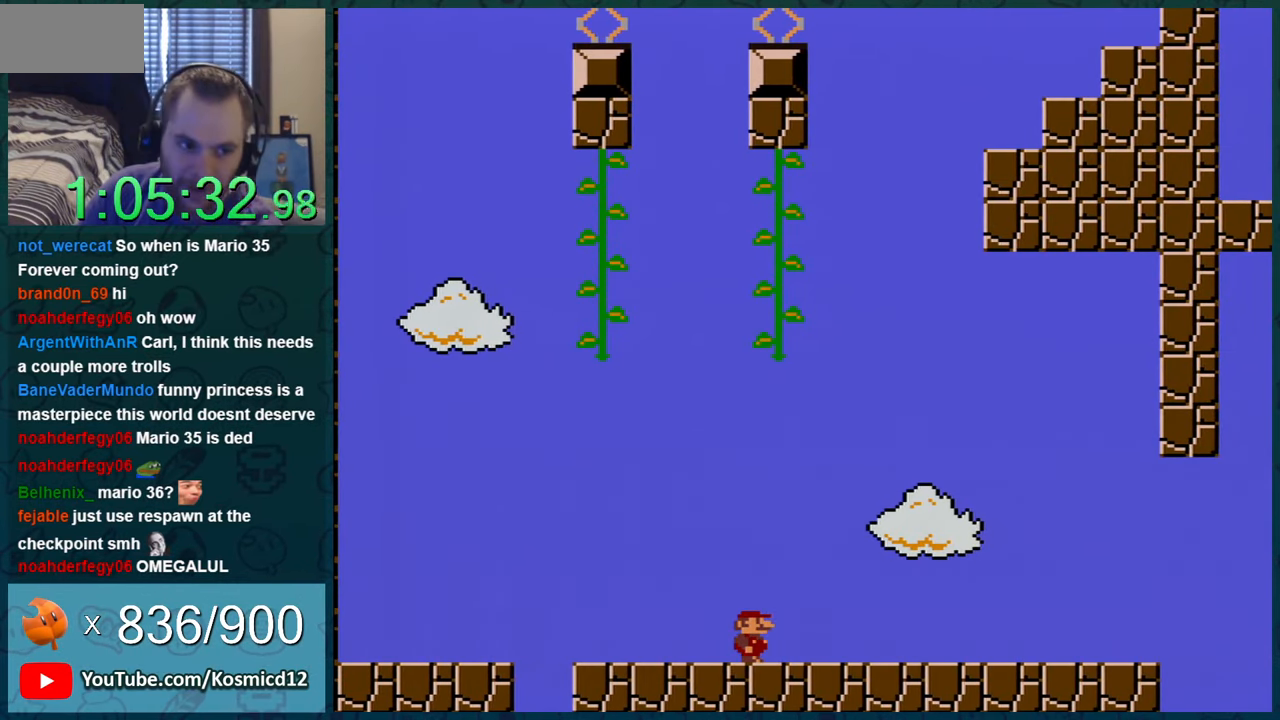
{"buttons": ["Y"], "events": []}
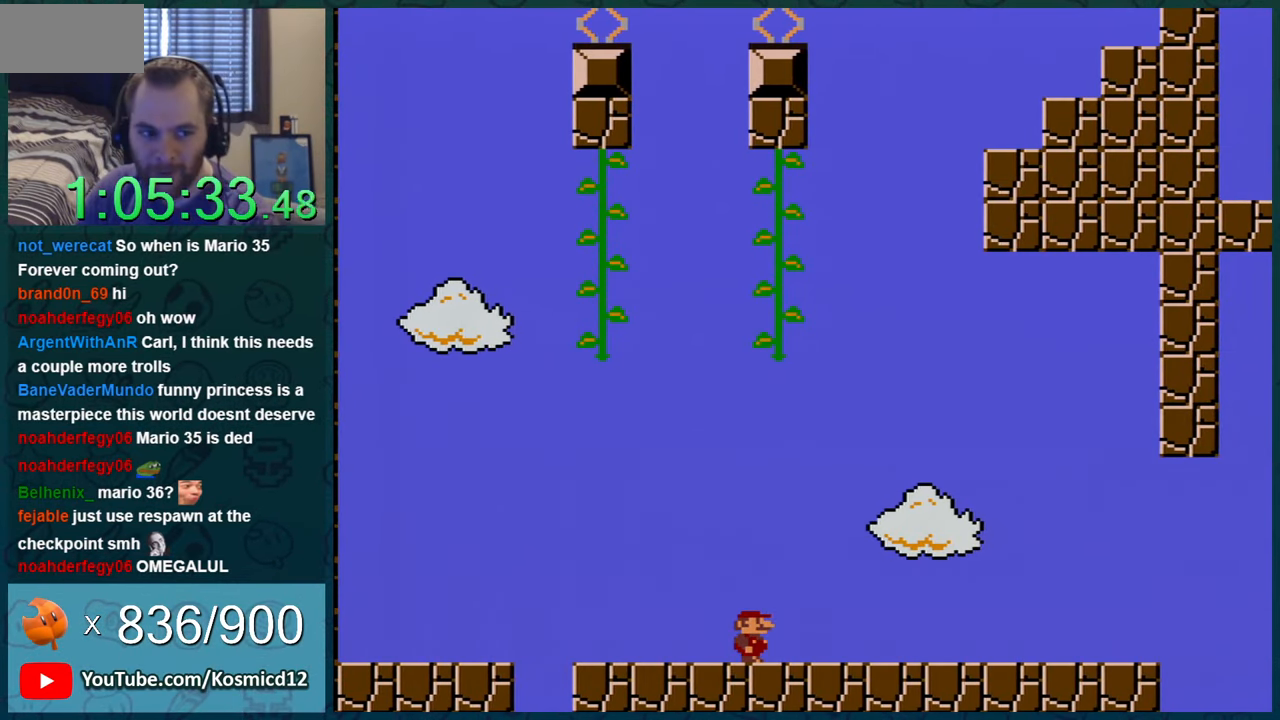
{"buttons": ["Y", "DPAD_RIGHT"], "events": [[450, "DPAD_RIGHT", "down"]]}
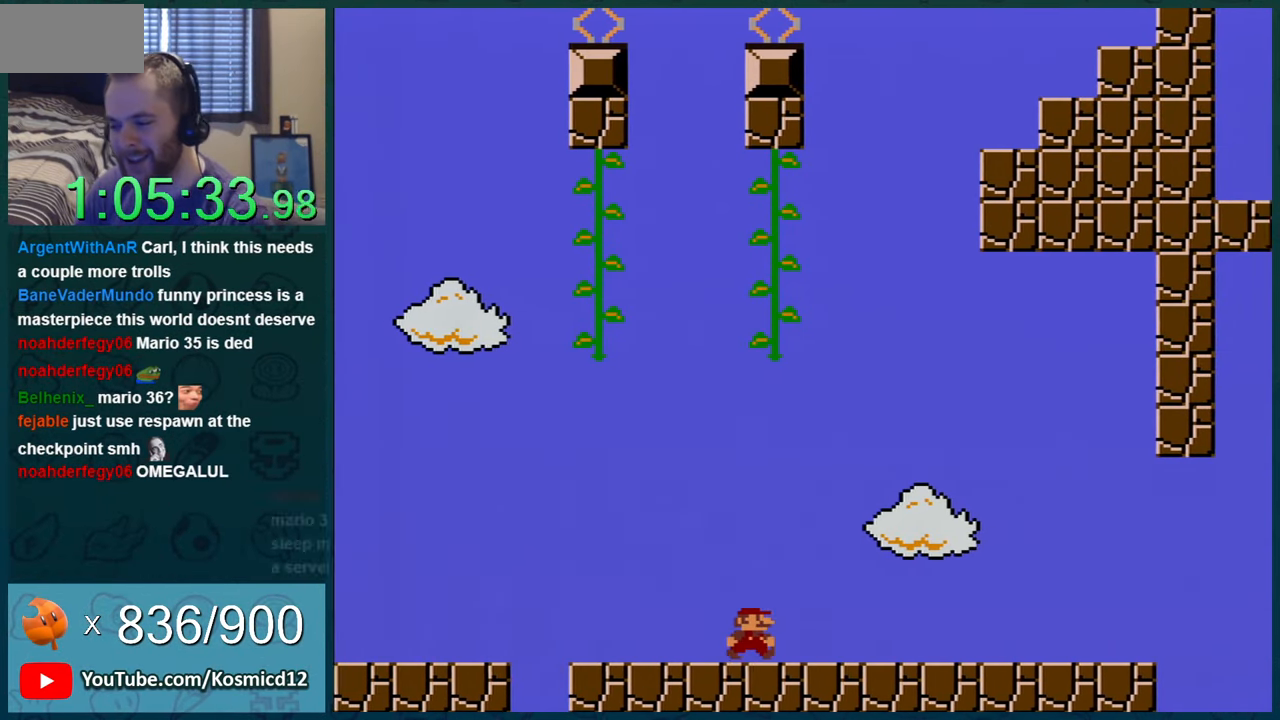
{"buttons": ["Y", "DPAD_RIGHT"], "events": []}
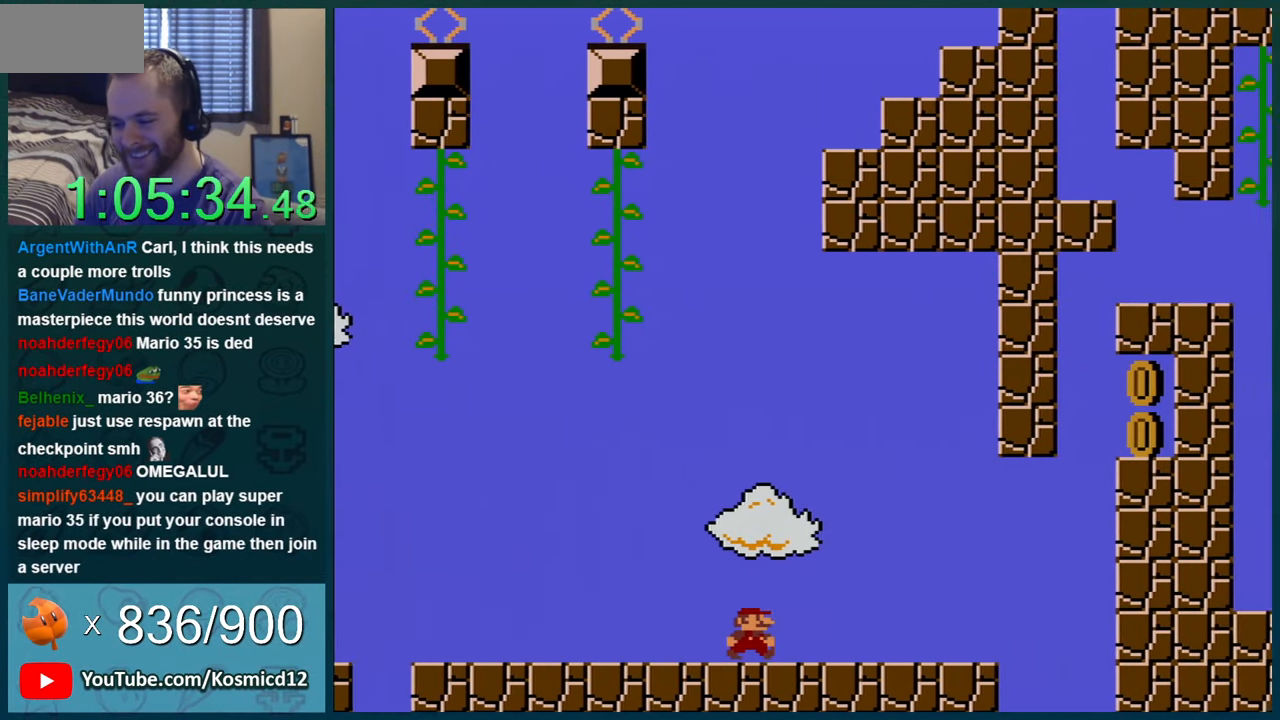
{"buttons": ["B", "Y", "DPAD_RIGHT"], "events": [[417, "B", "down"]]}
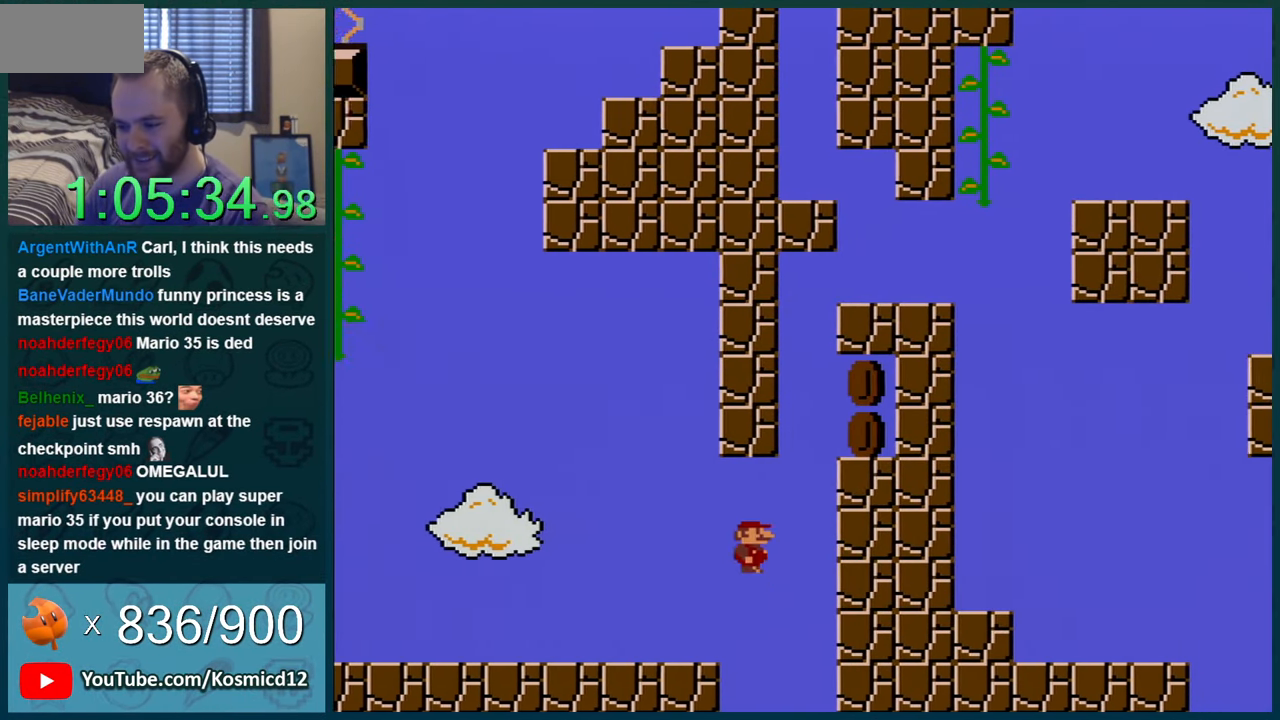
{"buttons": ["Y"], "events": [[351, "B", "up"], [484, "DPAD_RIGHT", "up"]]}
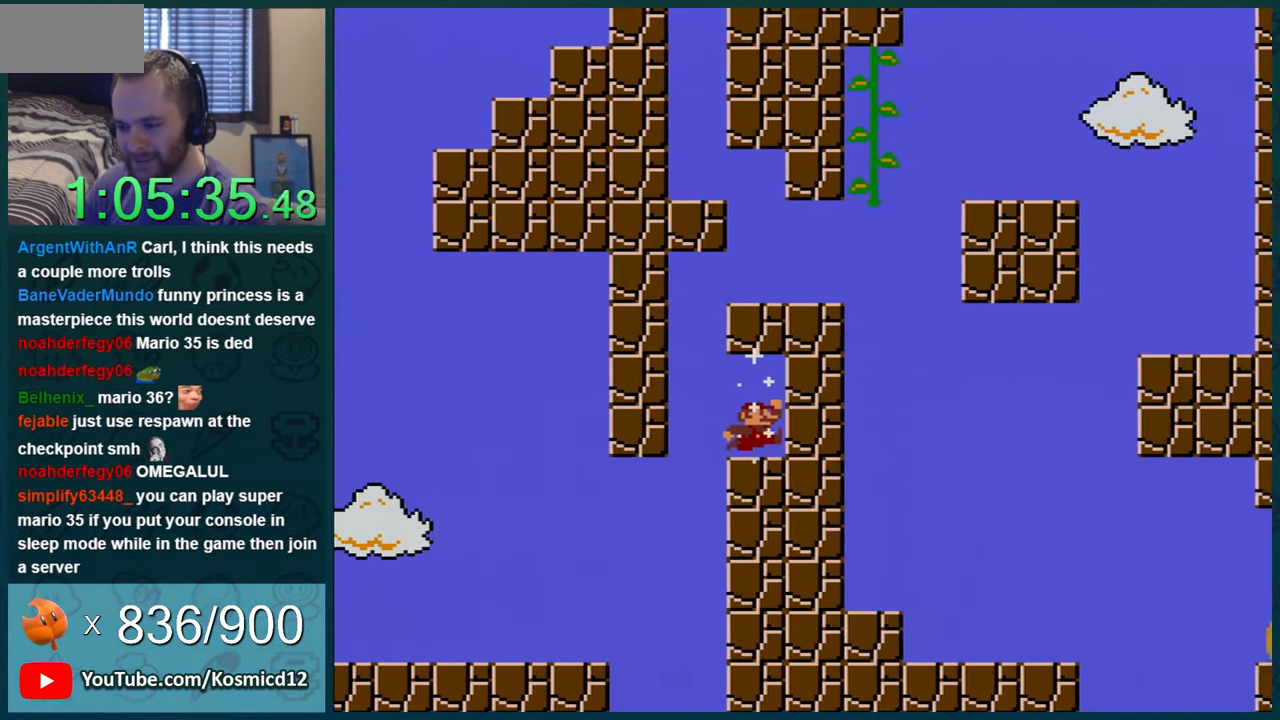
{"buttons": ["Y", "DPAD_LEFT"], "events": [[417, "DPAD_LEFT", "down"]]}
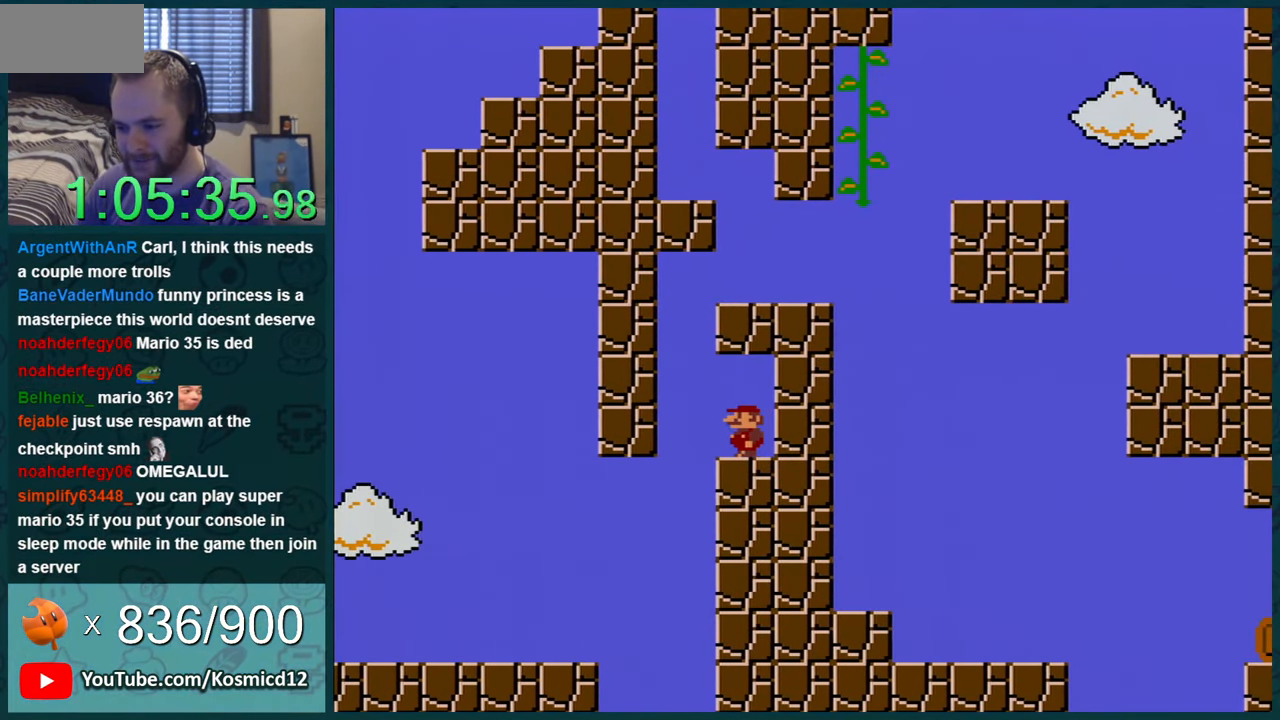
{"buttons": ["B", "Y", "DPAD_RIGHT"], "events": [[167, "B", "down"], [234, "DPAD_LEFT", "up"], [284, "DPAD_RIGHT", "down"]]}
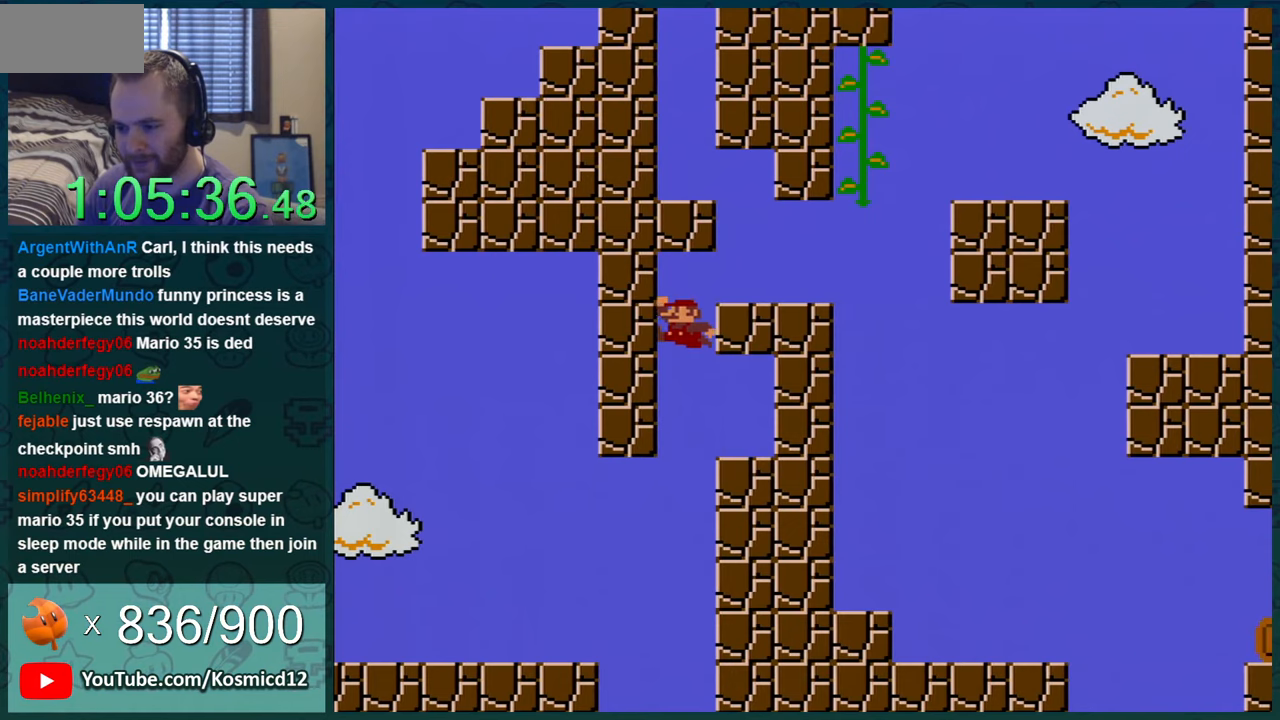
{"buttons": ["Y"], "events": [[384, "B", "up"], [434, "DPAD_RIGHT", "up"]]}
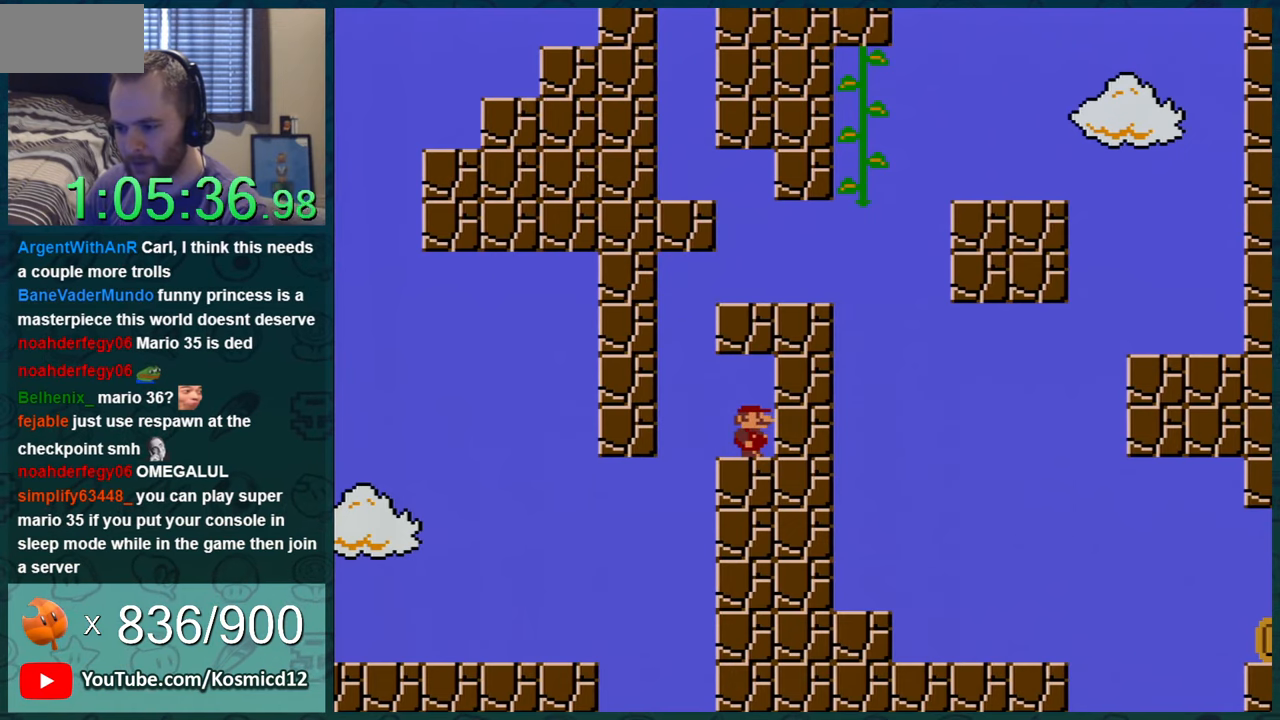
{"buttons": ["Y"], "events": [[317, "DPAD_LEFT", "down"], [450, "DPAD_LEFT", "up"]]}
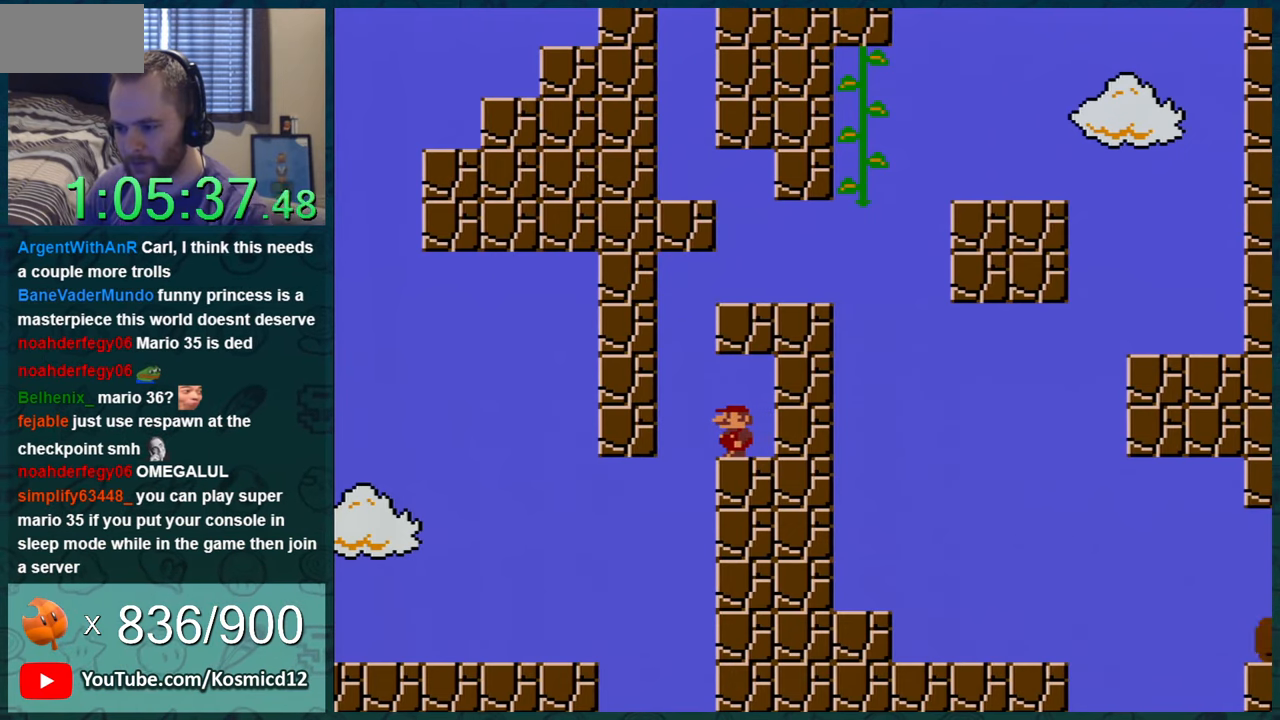
{"buttons": ["Y"], "events": [[217, "DPAD_LEFT", "down"], [317, "DPAD_LEFT", "up"]]}
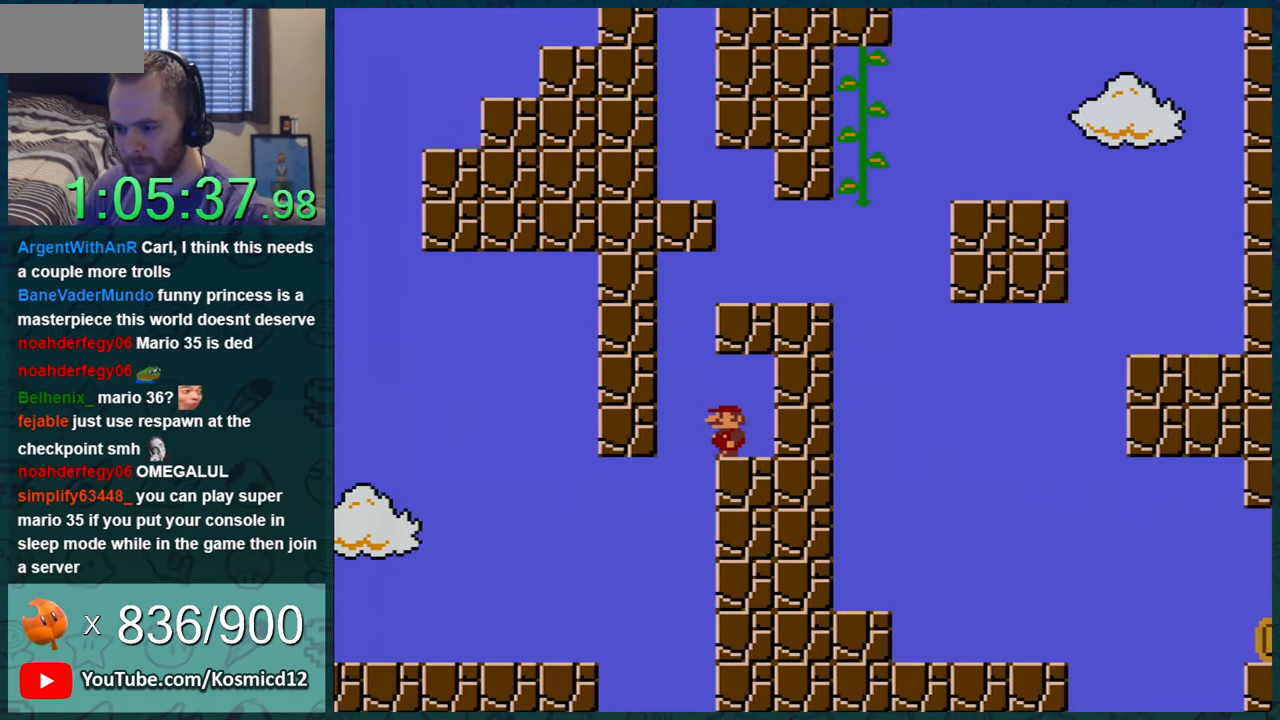
{"buttons": ["B", "Y", "DPAD_LEFT"], "events": [[100, "DPAD_LEFT", "down"], [150, "DPAD_LEFT", "up"], [400, "DPAD_LEFT", "down"], [467, "B", "down"]]}
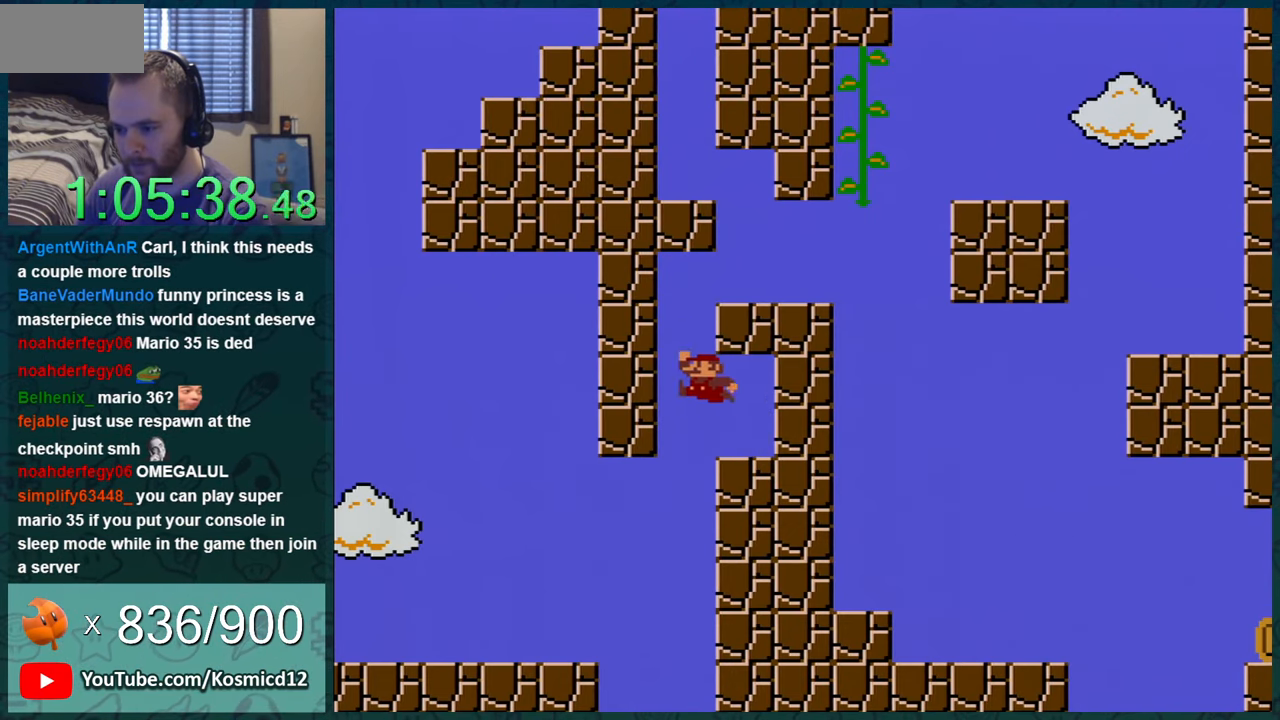
{"buttons": ["Y", "DPAD_RIGHT"], "events": [[33, "DPAD_LEFT", "up"], [33, "DPAD_RIGHT", "down"], [467, "B", "up"]]}
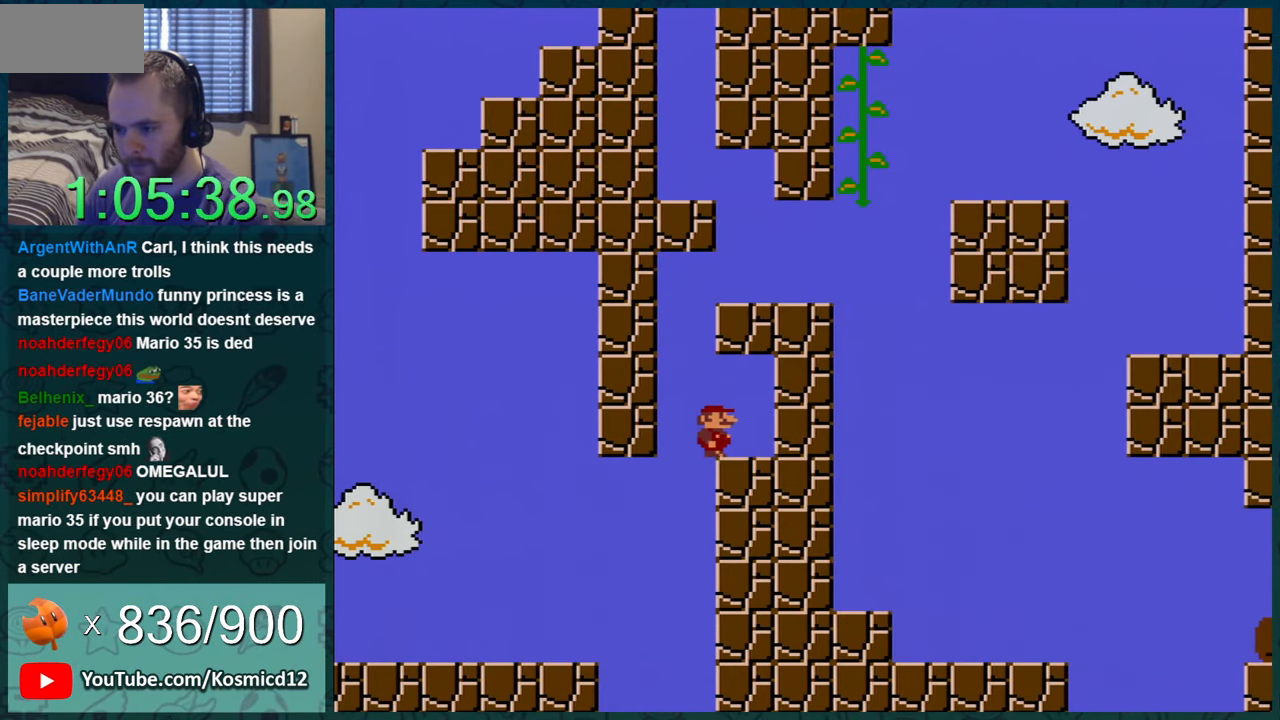
{"buttons": ["Y"], "events": [[216, "DPAD_RIGHT", "up"]]}
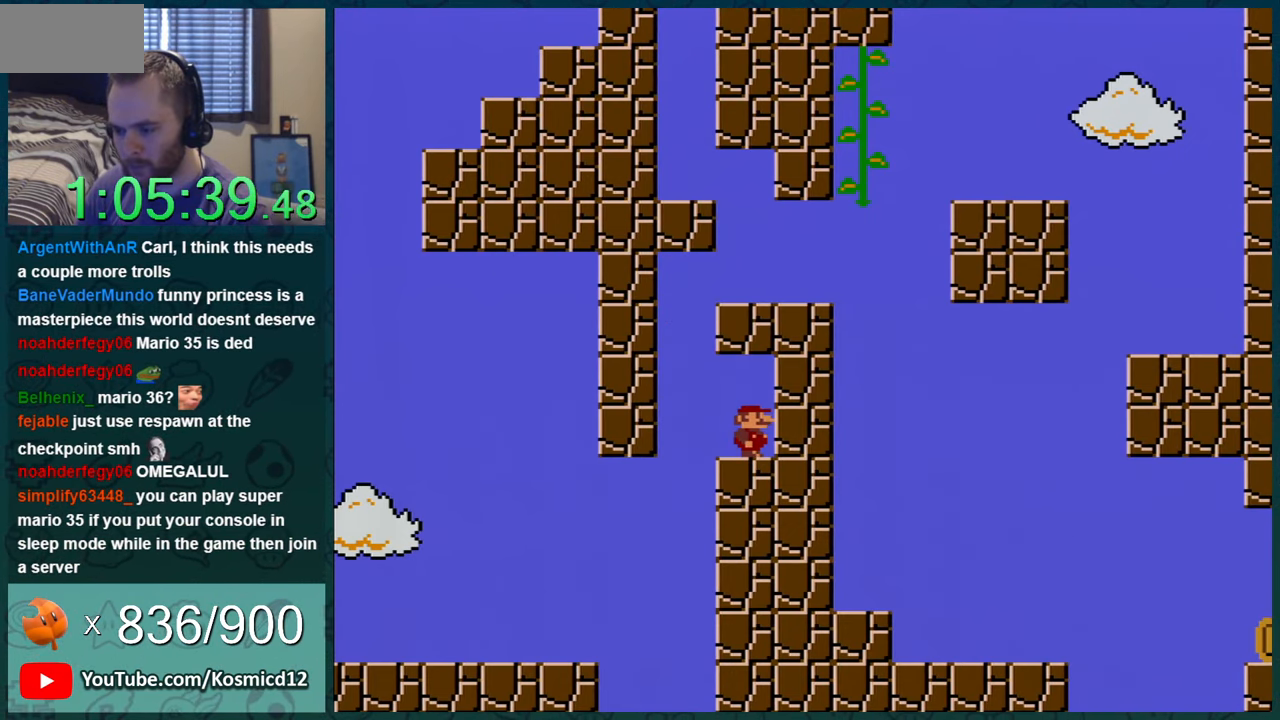
{"buttons": ["Y", "DPAD_LEFT"], "events": [[100, "DPAD_RIGHT", "down"], [350, "DPAD_RIGHT", "up"], [434, "DPAD_LEFT", "down"]]}
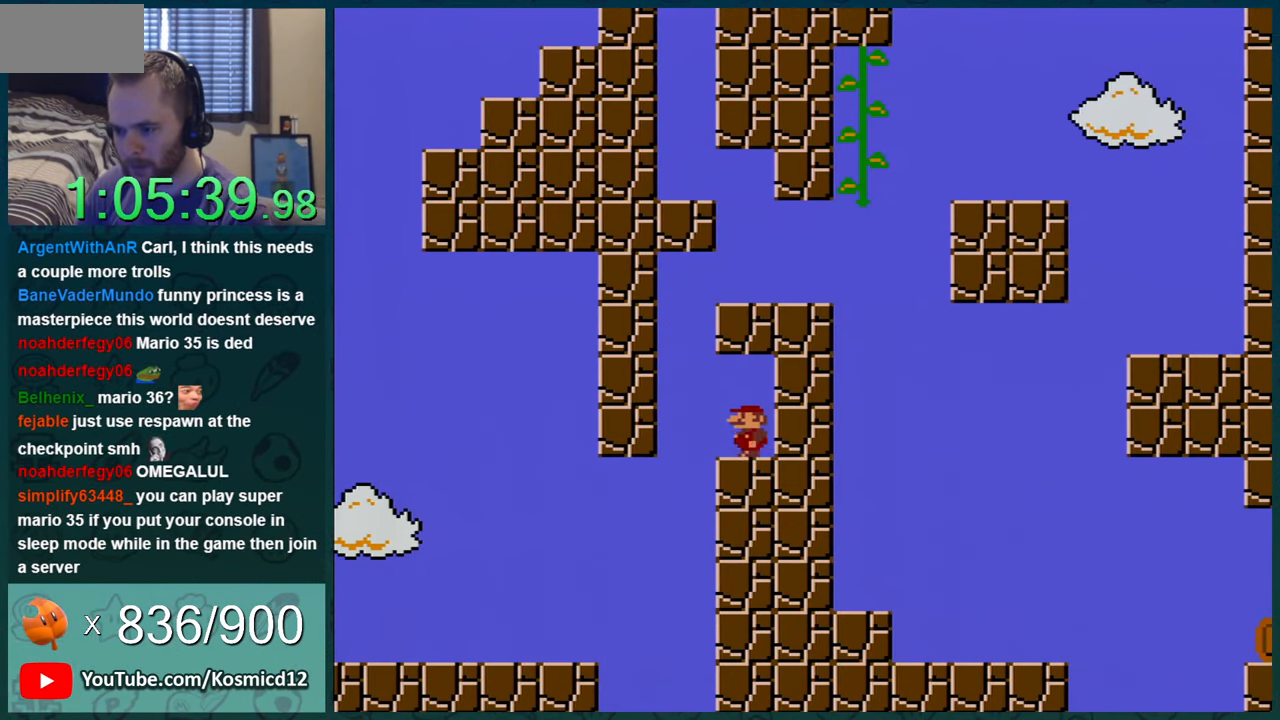
{"buttons": ["B", "Y", "DPAD_RIGHT"], "events": [[216, "B", "down"], [333, "DPAD_LEFT", "up"], [400, "DPAD_RIGHT", "down"]]}
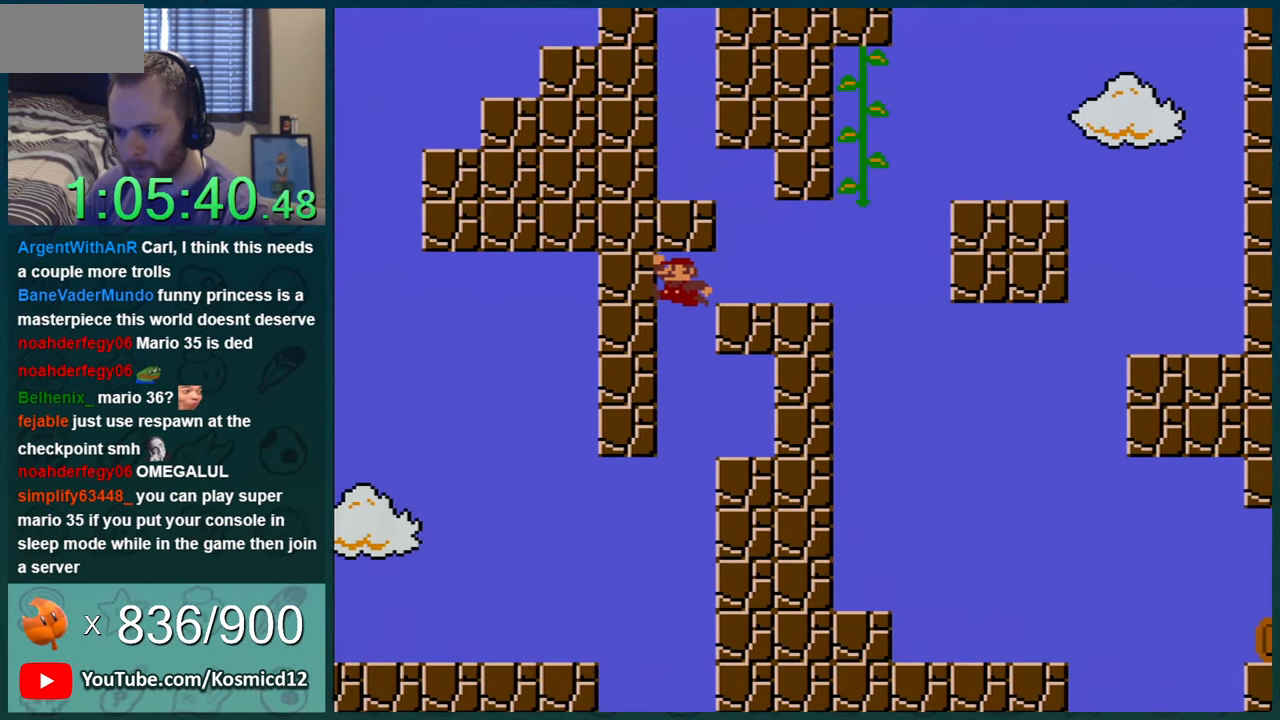
{"buttons": ["Y"], "events": [[434, "B", "up"], [501, "DPAD_RIGHT", "up"]]}
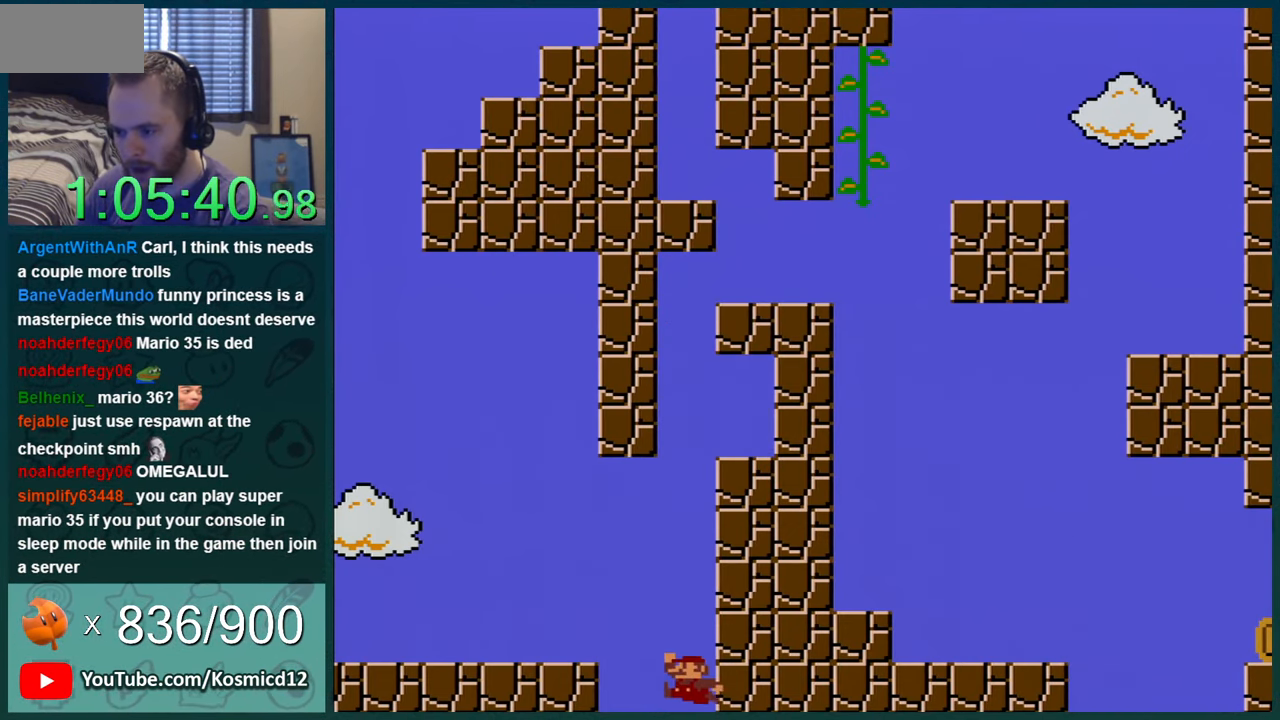
{"buttons": [], "events": [[83, "DPAD_RIGHT", "down"], [300, "DPAD_RIGHT", "up"], [300, "Y", "up"]]}
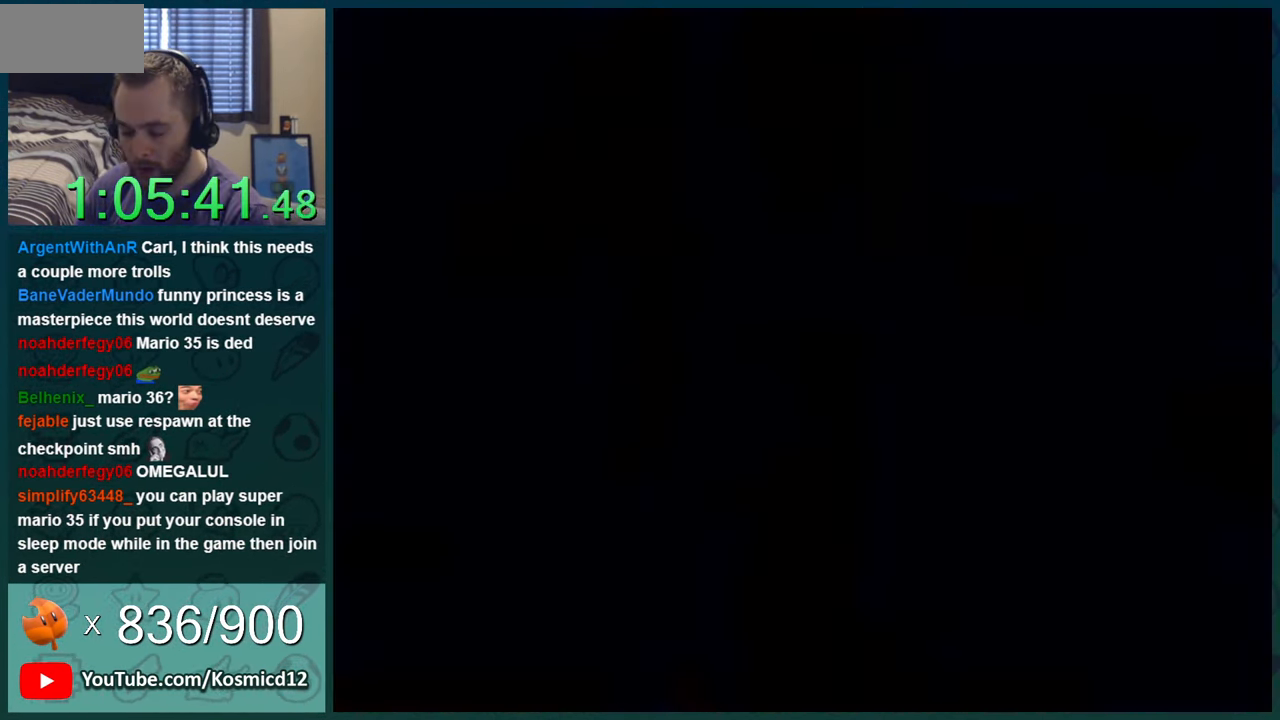
{"buttons": [], "events": []}
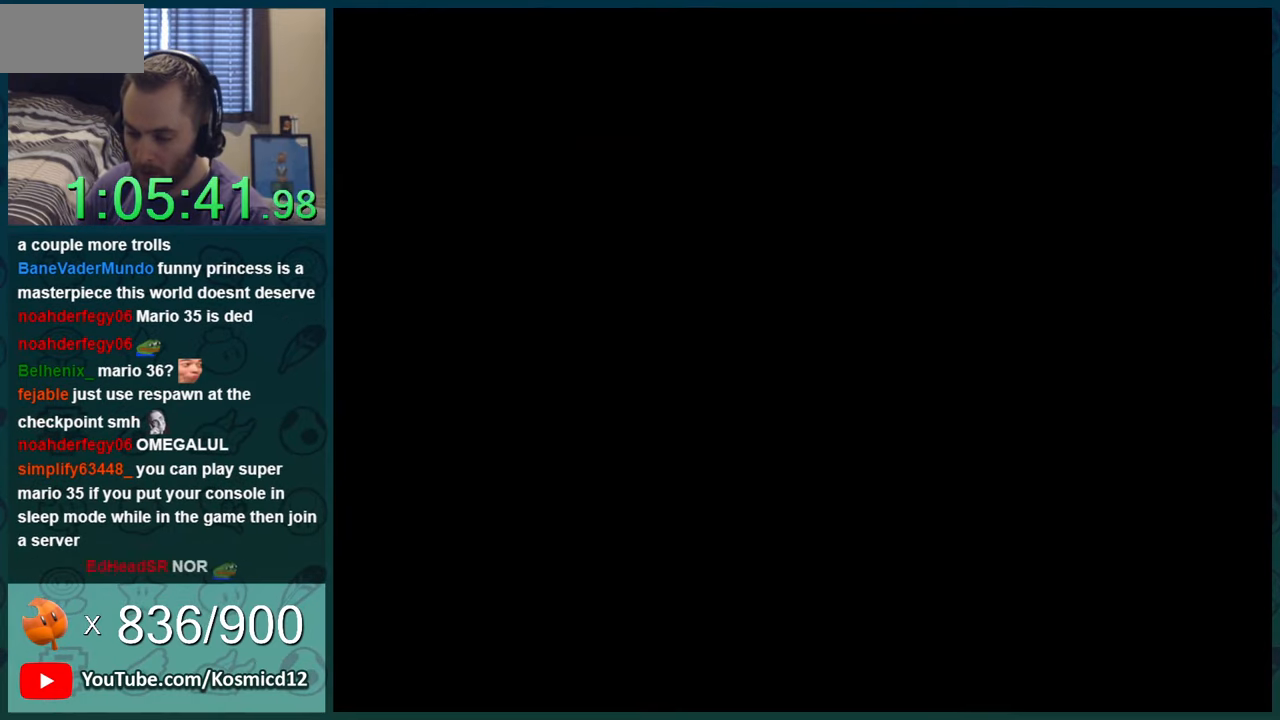
{"buttons": ["Y"], "events": [[367, "Y", "down"]]}
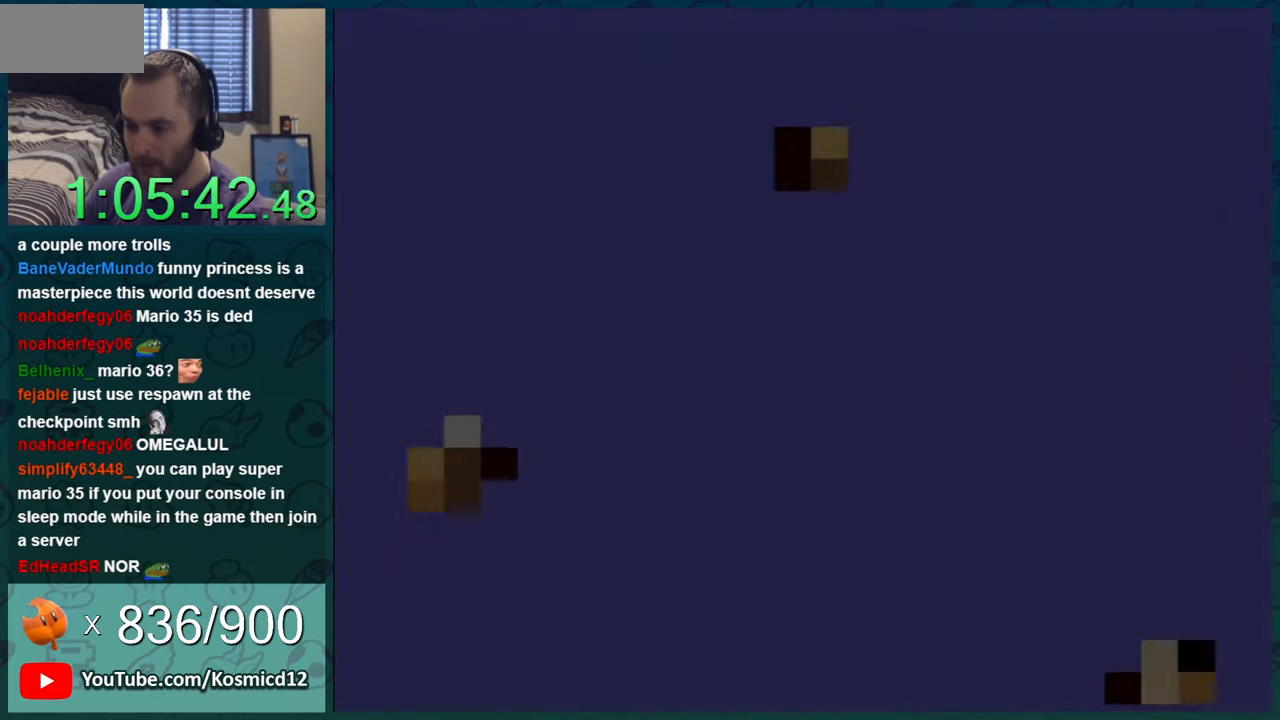
{"buttons": ["Y"], "events": []}
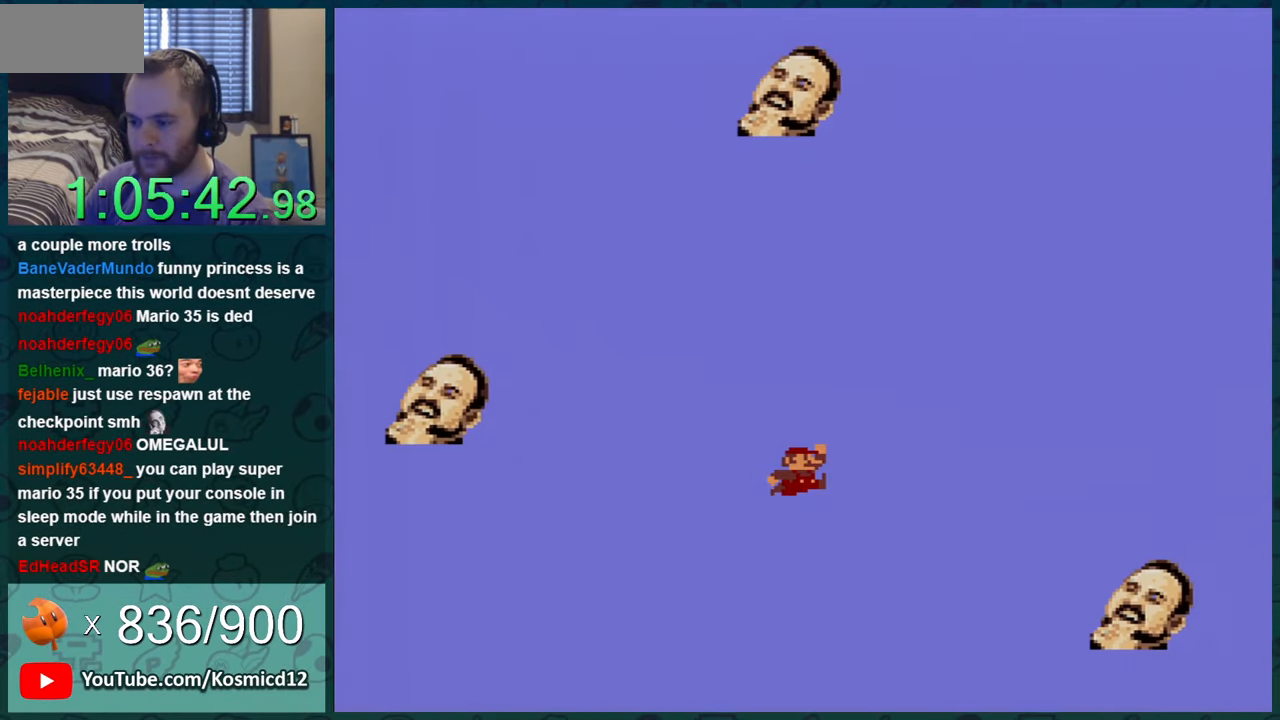
{"buttons": ["Y"], "events": []}
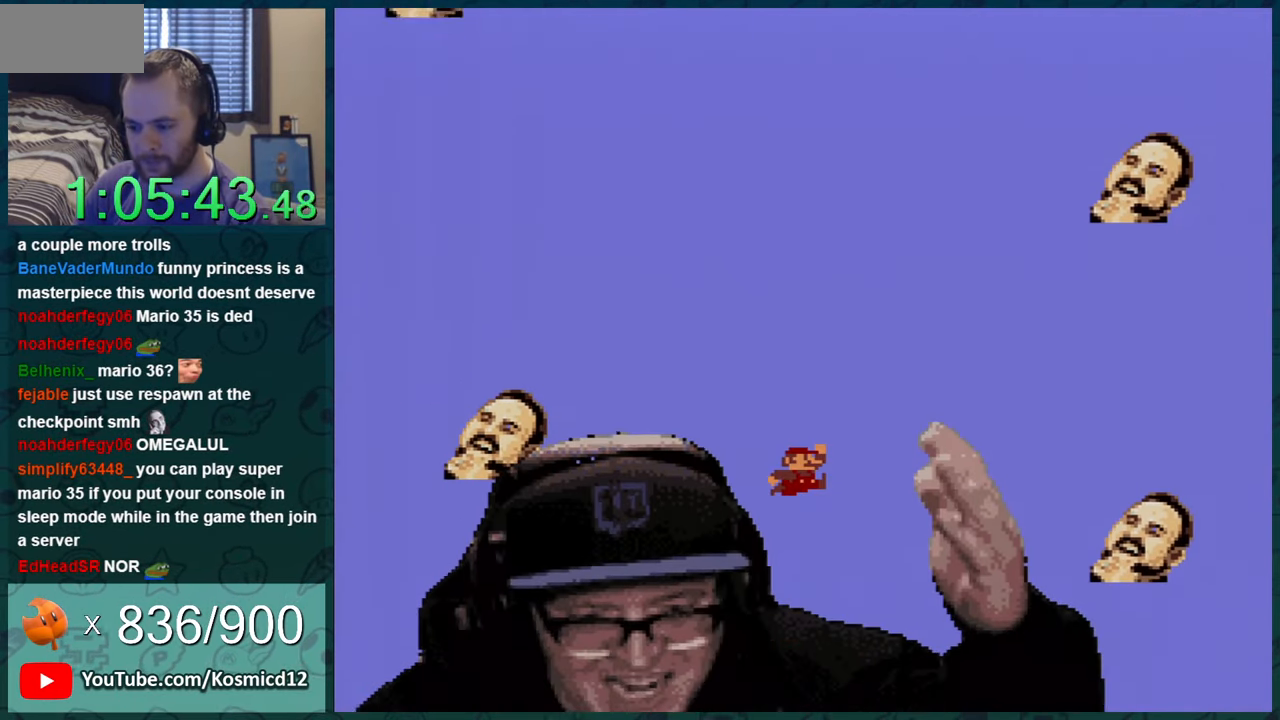
{"buttons": ["Y"], "events": []}
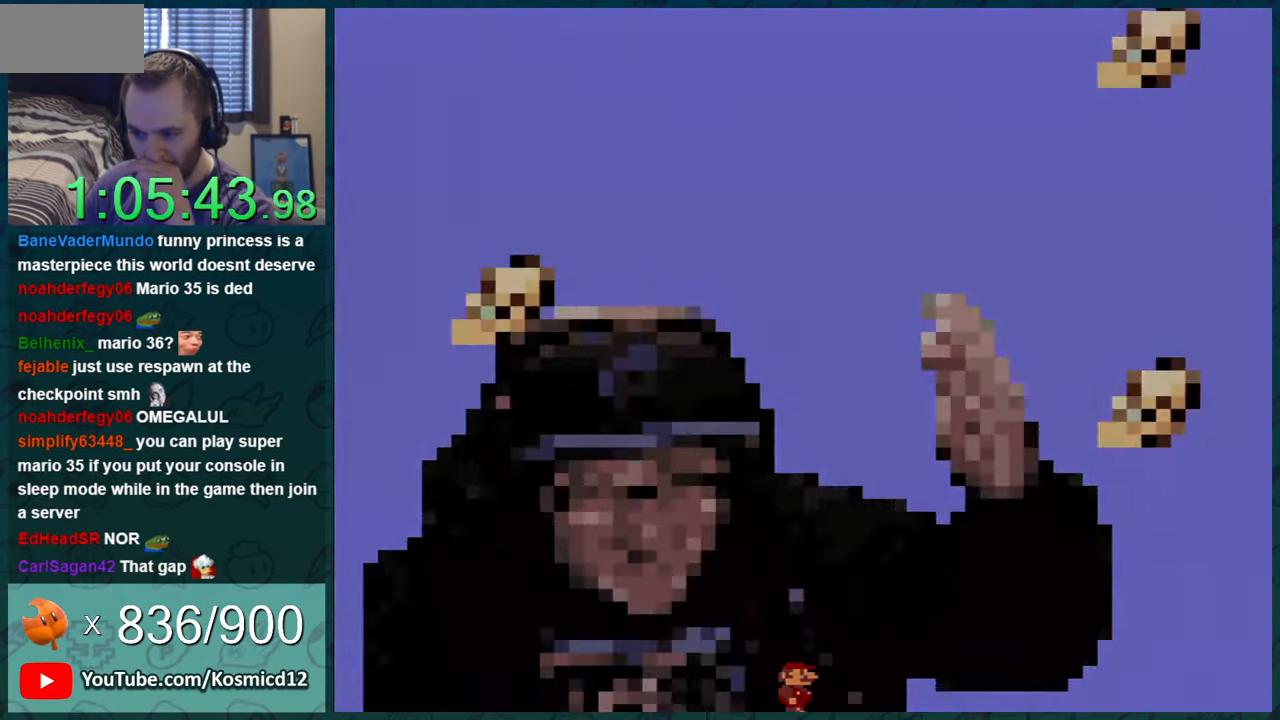
{"buttons": ["Y"], "events": []}